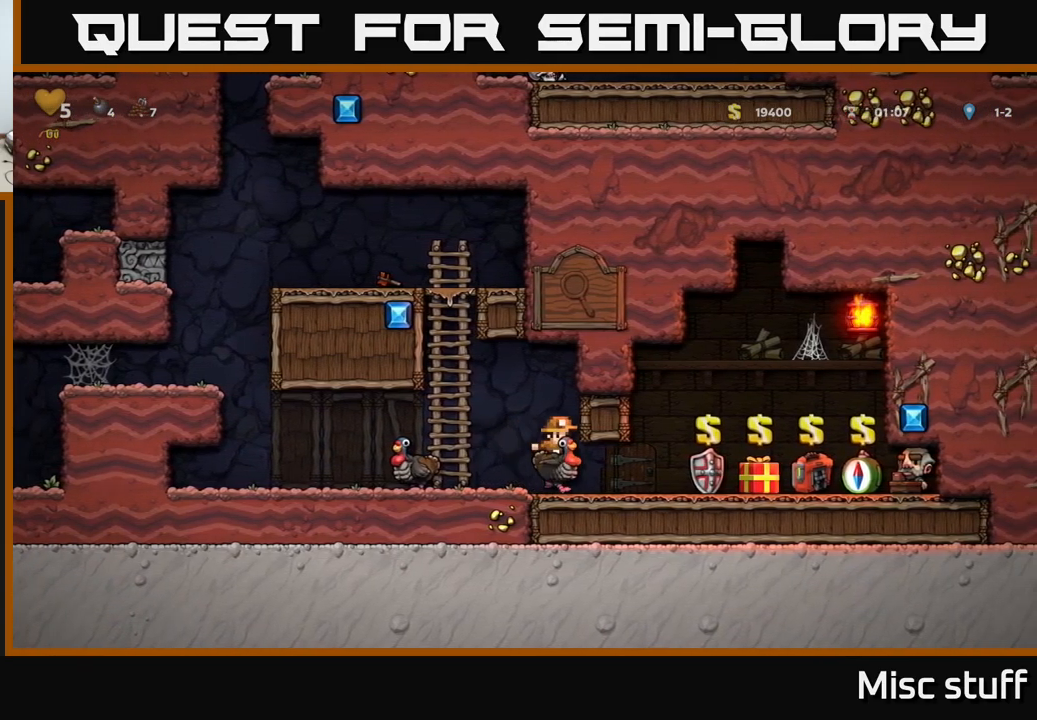
Gameplay with a controller (Xbox layout); each line is a JSON object with the inputs held at the frame after it. "events" lists button and stick changes between this image and that frame as [ms after this image, input, new state], when the widget could be followed in between. Not read: right_stick.
{"buttons": [], "left_stick": "center", "events": []}
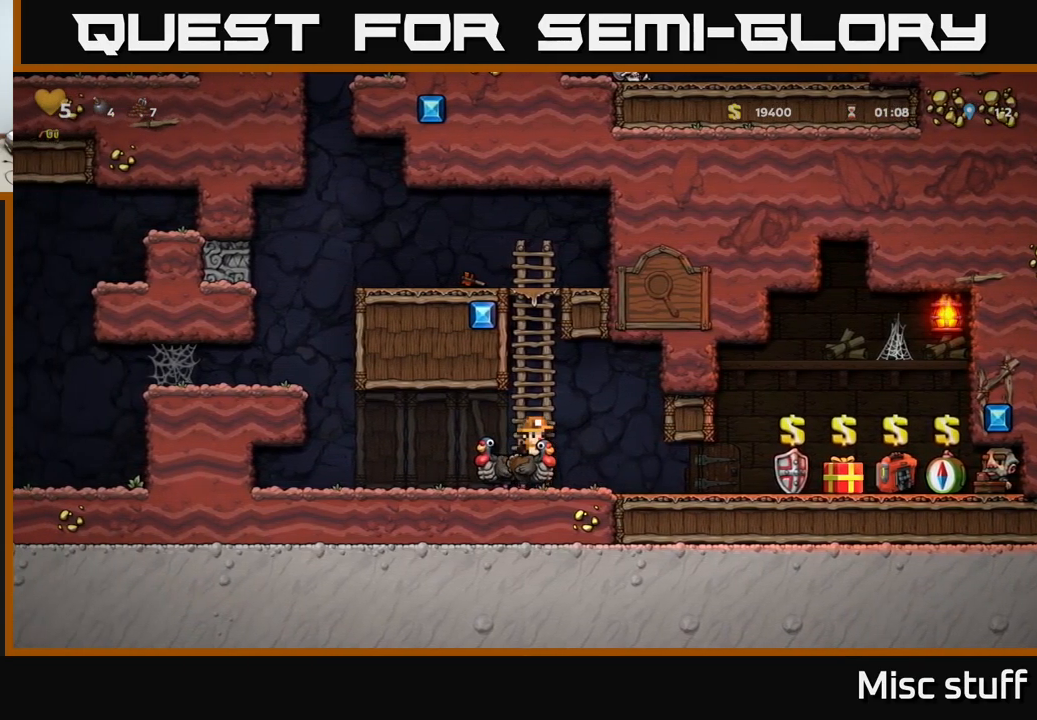
{"buttons": [], "left_stick": "center", "events": []}
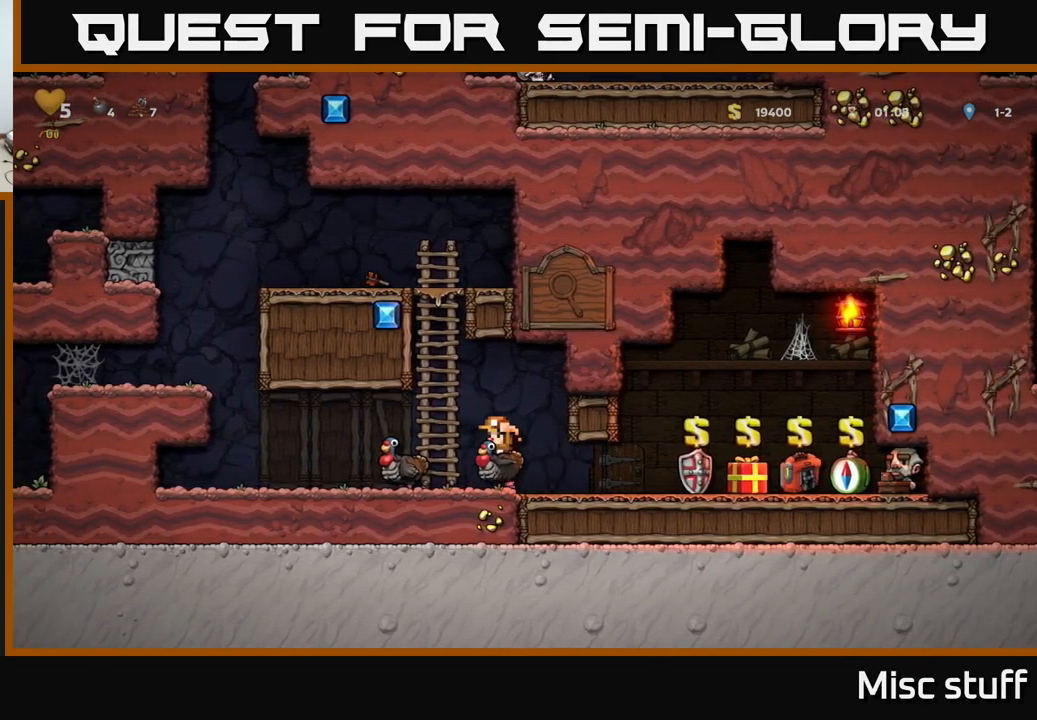
{"buttons": [], "left_stick": "center", "events": []}
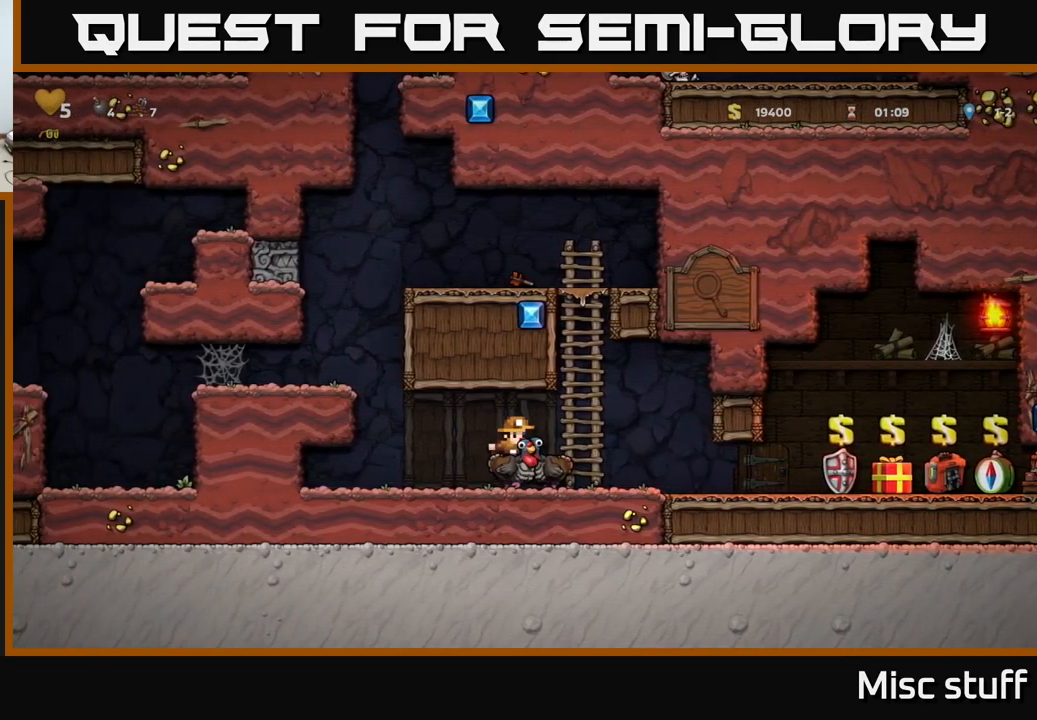
{"buttons": ["DPAD_RIGHT"], "left_stick": "center", "events": [[450, "DPAD_RIGHT", "down"]]}
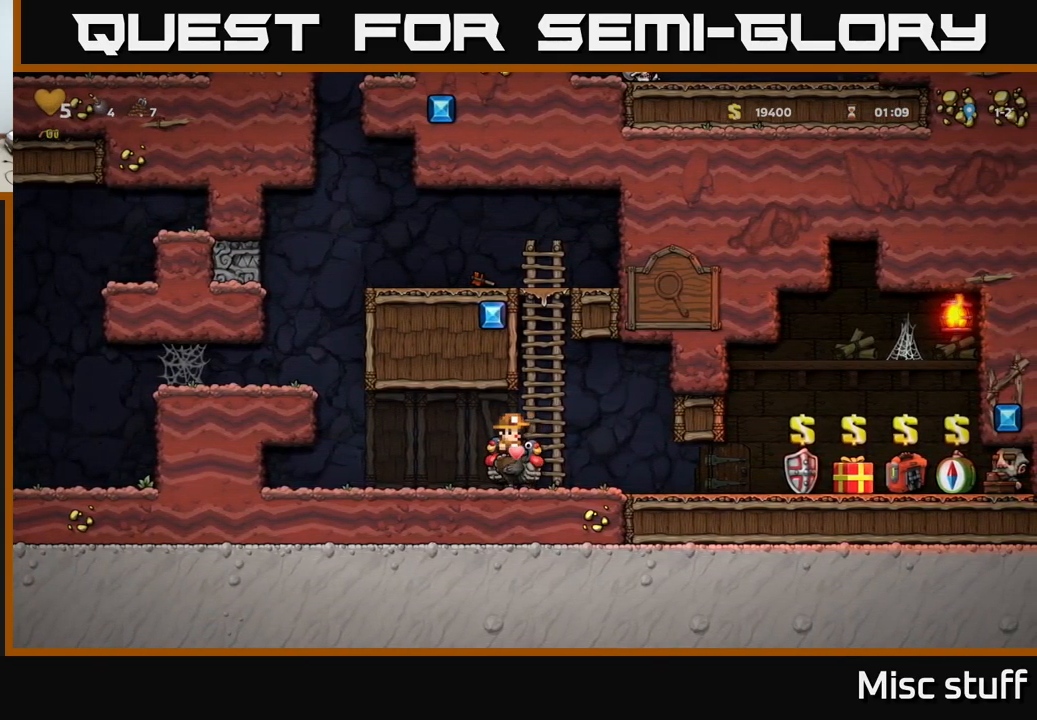
{"buttons": ["DPAD_RIGHT"], "left_stick": "center", "events": []}
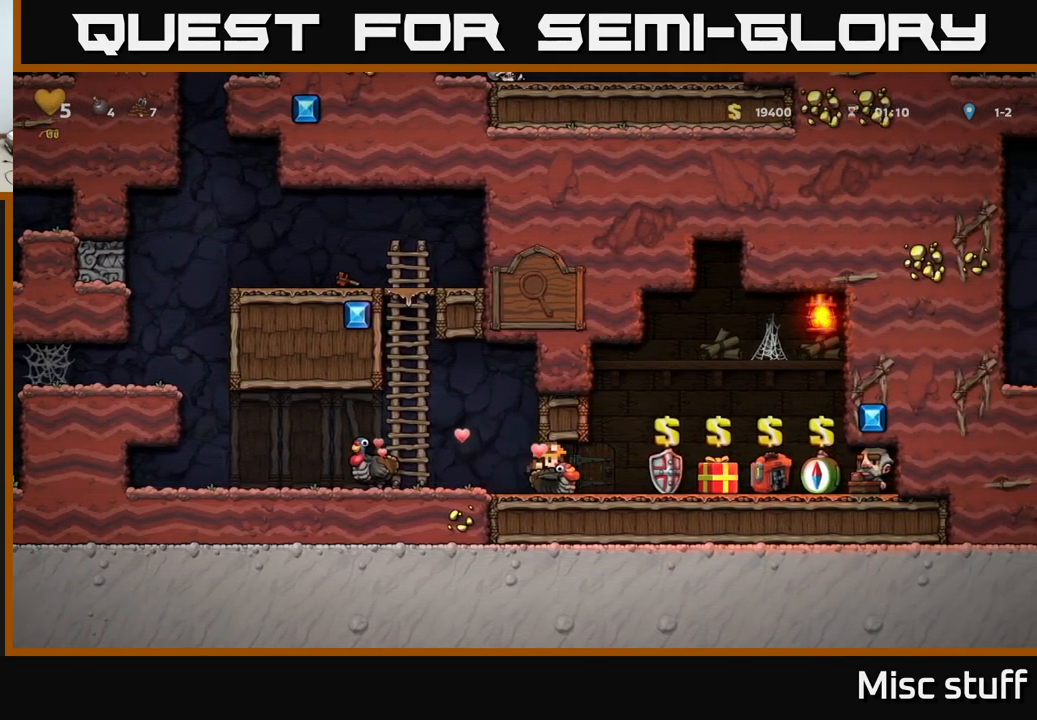
{"buttons": ["DPAD_RIGHT"], "left_stick": "center", "events": []}
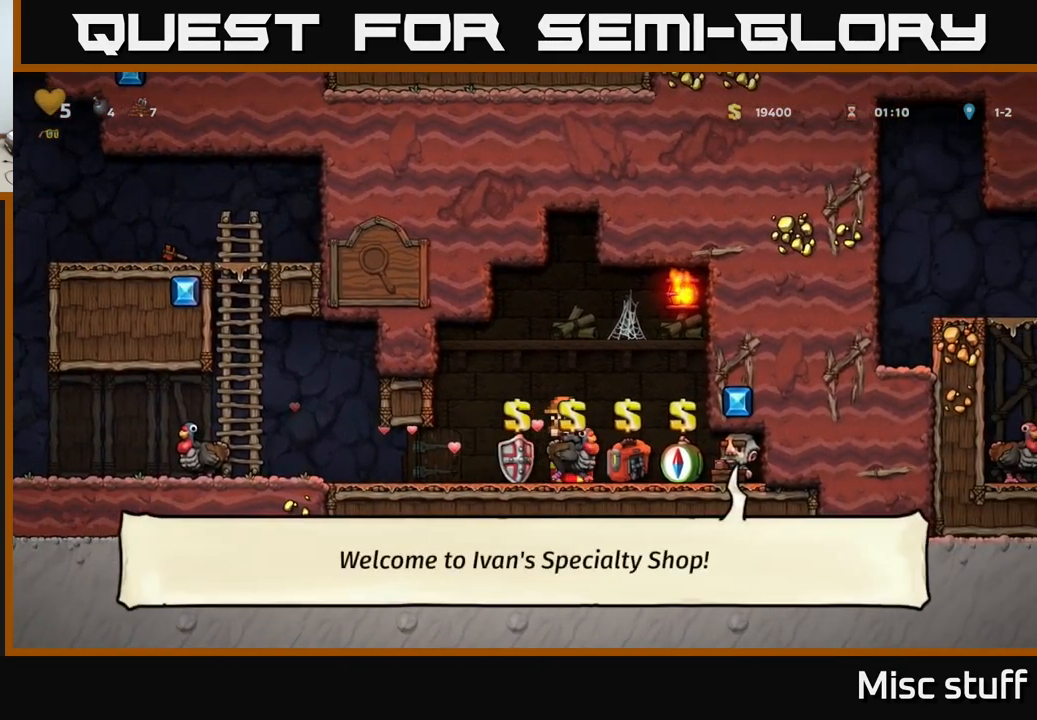
{"buttons": ["DPAD_RIGHT"], "left_stick": "center", "events": []}
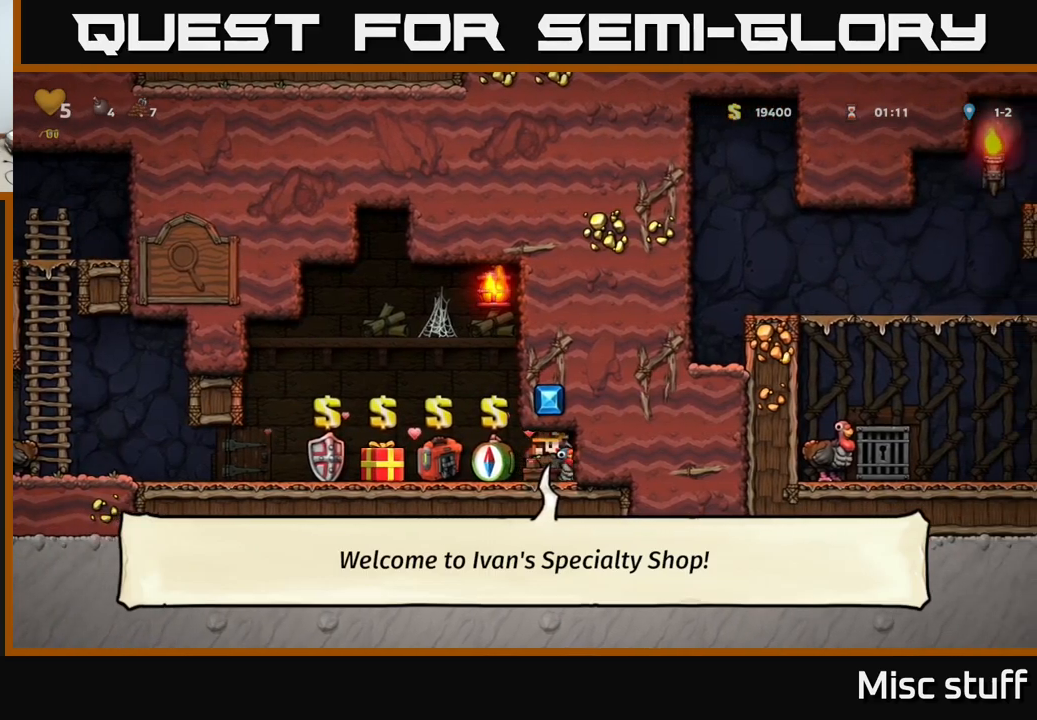
{"buttons": [], "left_stick": "center", "events": [[433, "DPAD_RIGHT", "up"]]}
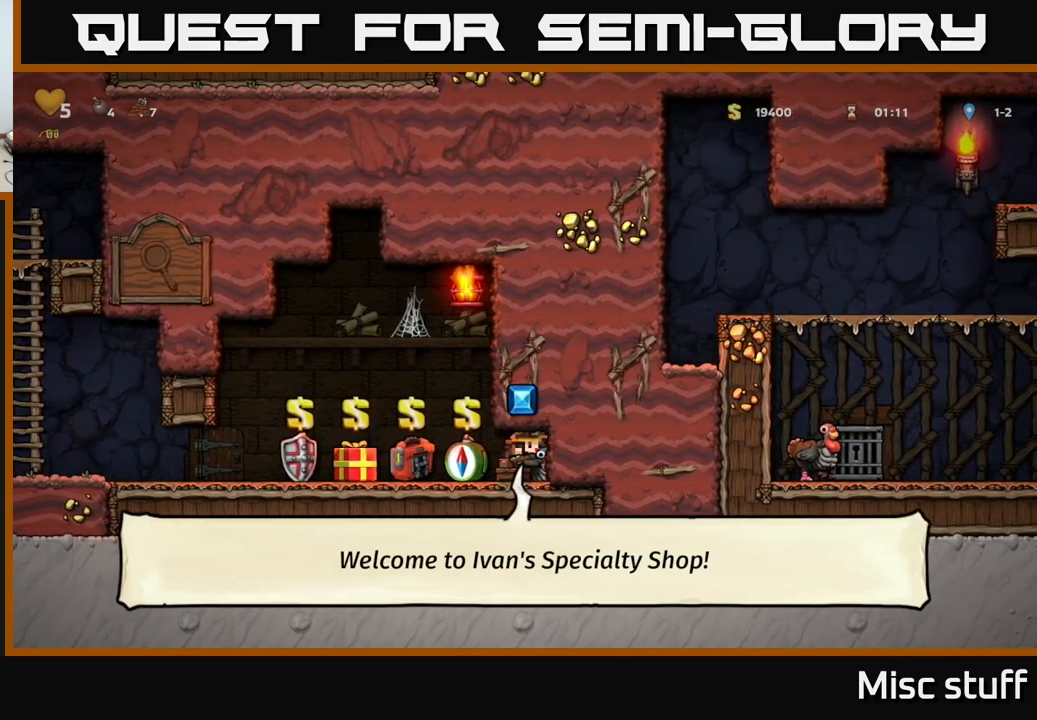
{"buttons": ["DPAD_LEFT"], "left_stick": "center", "events": [[150, "DPAD_LEFT", "down"]]}
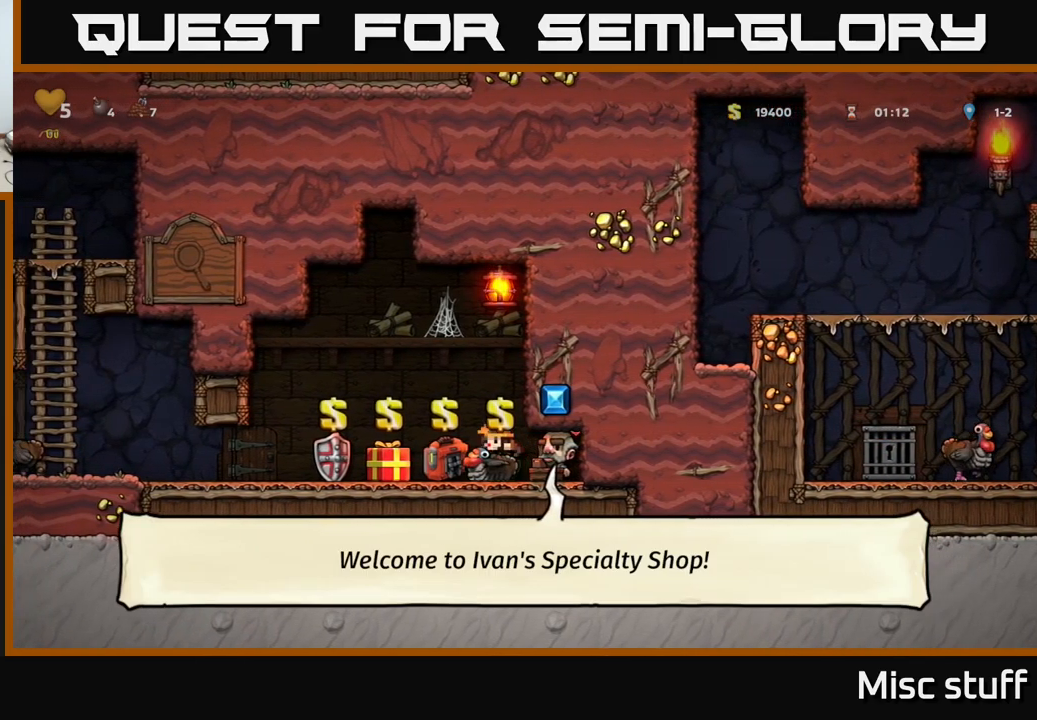
{"buttons": ["DPAD_LEFT"], "left_stick": "center", "events": []}
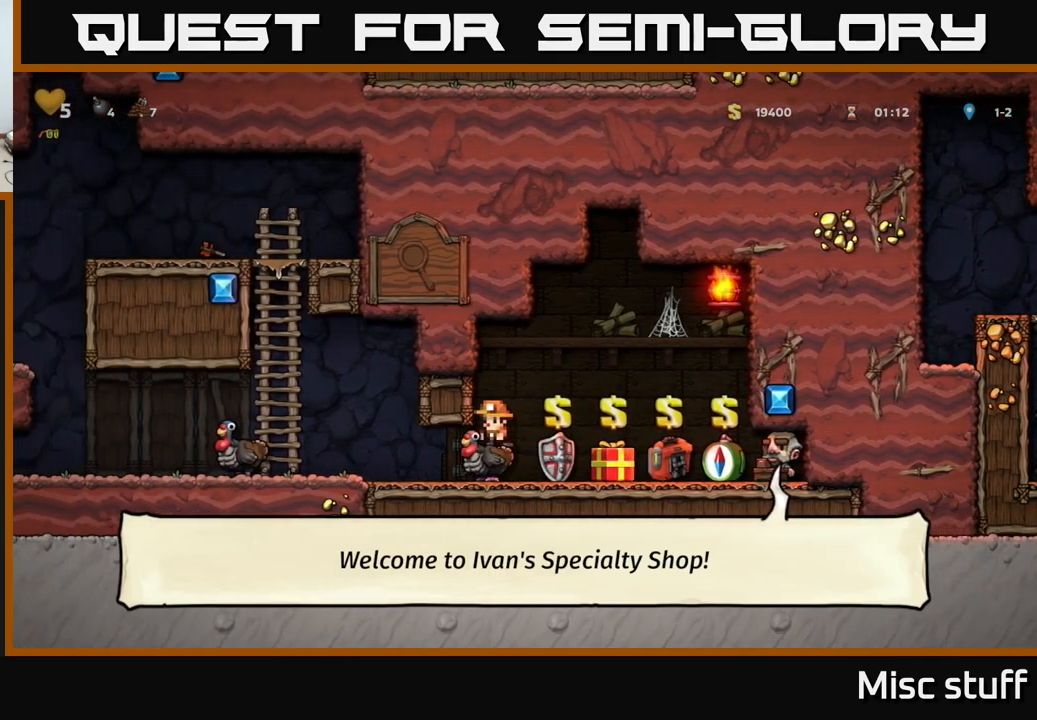
{"buttons": ["DPAD_LEFT"], "left_stick": "center", "events": []}
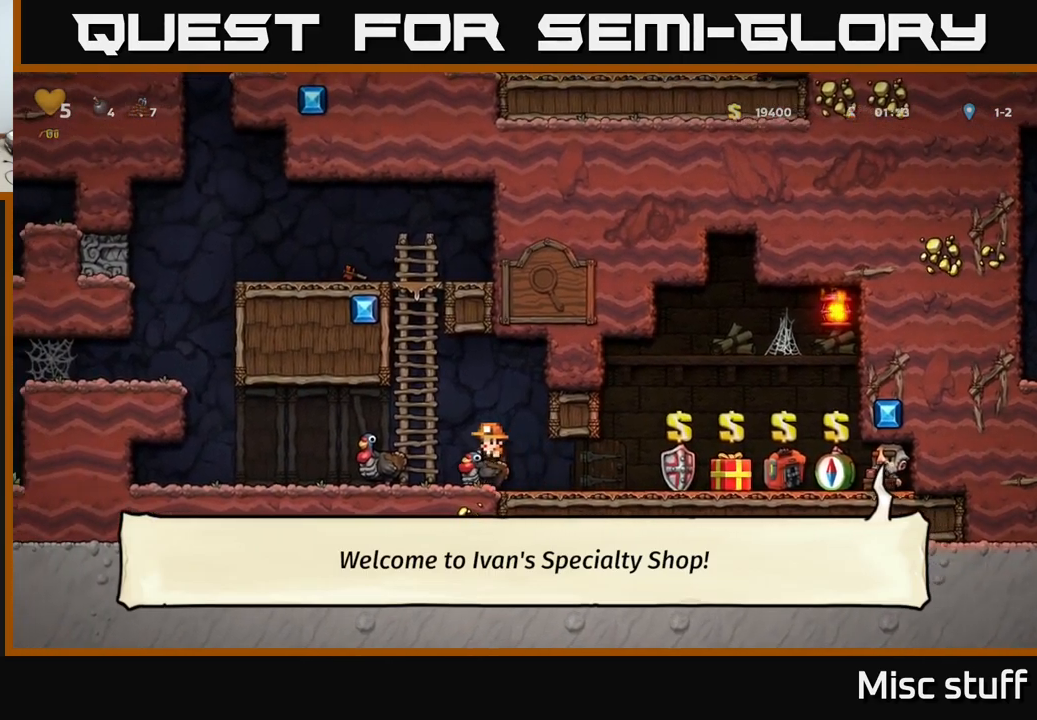
{"buttons": ["A", "DPAD_DOWN"], "left_stick": "center", "events": [[283, "DPAD_LEFT", "up"], [366, "DPAD_DOWN", "down"], [450, "A", "down"]]}
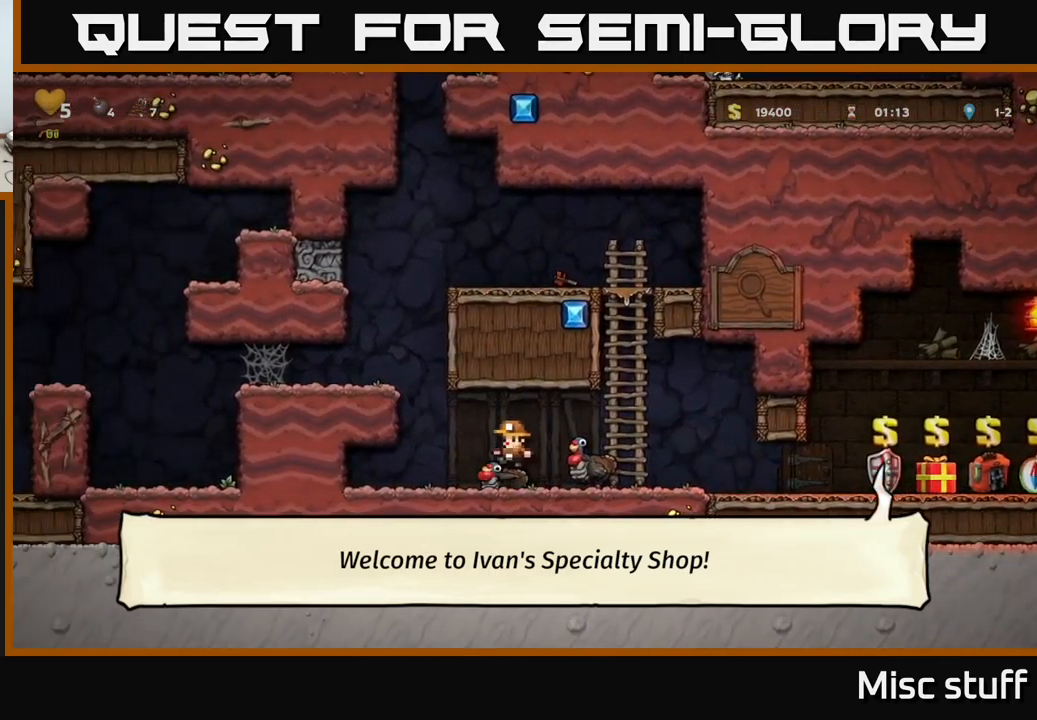
{"buttons": [], "left_stick": "center", "events": [[33, "A", "up"], [50, "DPAD_DOWN", "up"]]}
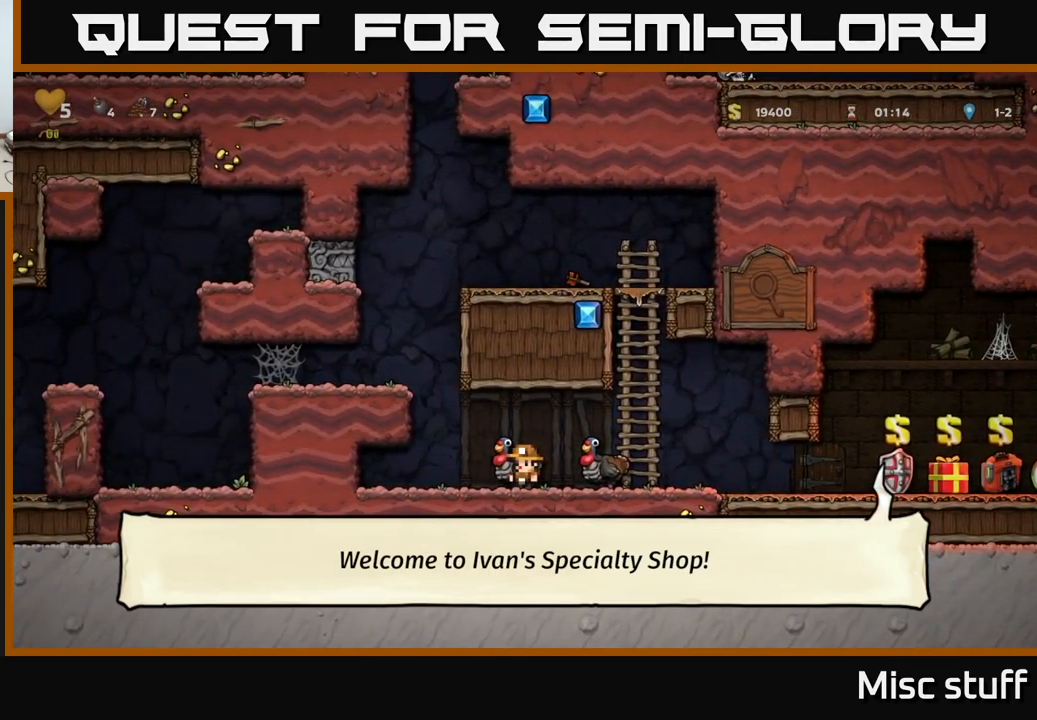
{"buttons": [], "left_stick": "center", "events": []}
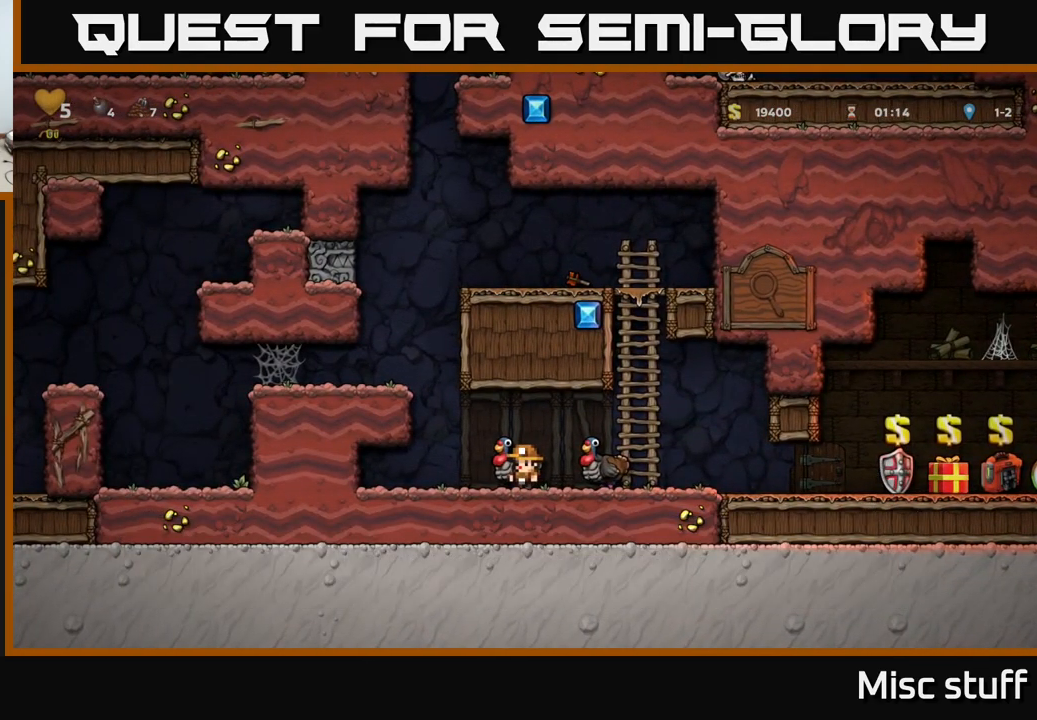
{"buttons": ["DPAD_RIGHT"], "left_stick": "center", "events": [[483, "DPAD_RIGHT", "down"]]}
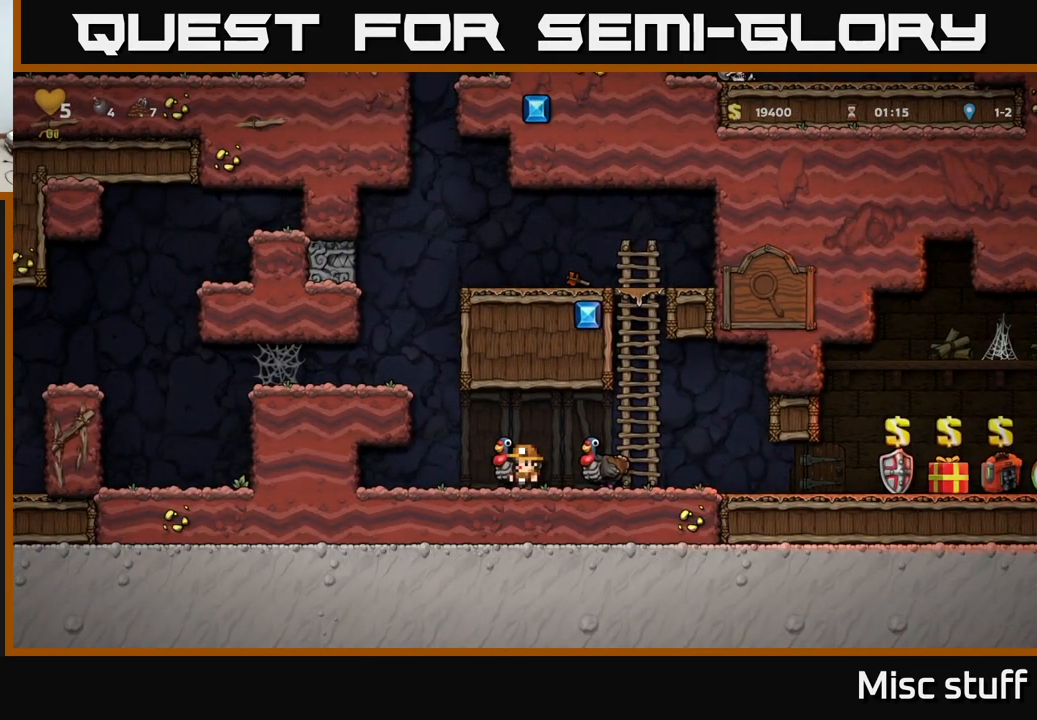
{"buttons": ["DPAD_UP"], "left_stick": "center", "events": [[150, "DPAD_DOWN", "down"], [150, "DPAD_RIGHT", "up"], [200, "X", "down"], [316, "DPAD_DOWN", "up"], [350, "A", "down"], [350, "X", "up"], [366, "DPAD_RIGHT", "down"], [483, "DPAD_RIGHT", "up"], [483, "DPAD_UP", "down"], [500, "A", "up"]]}
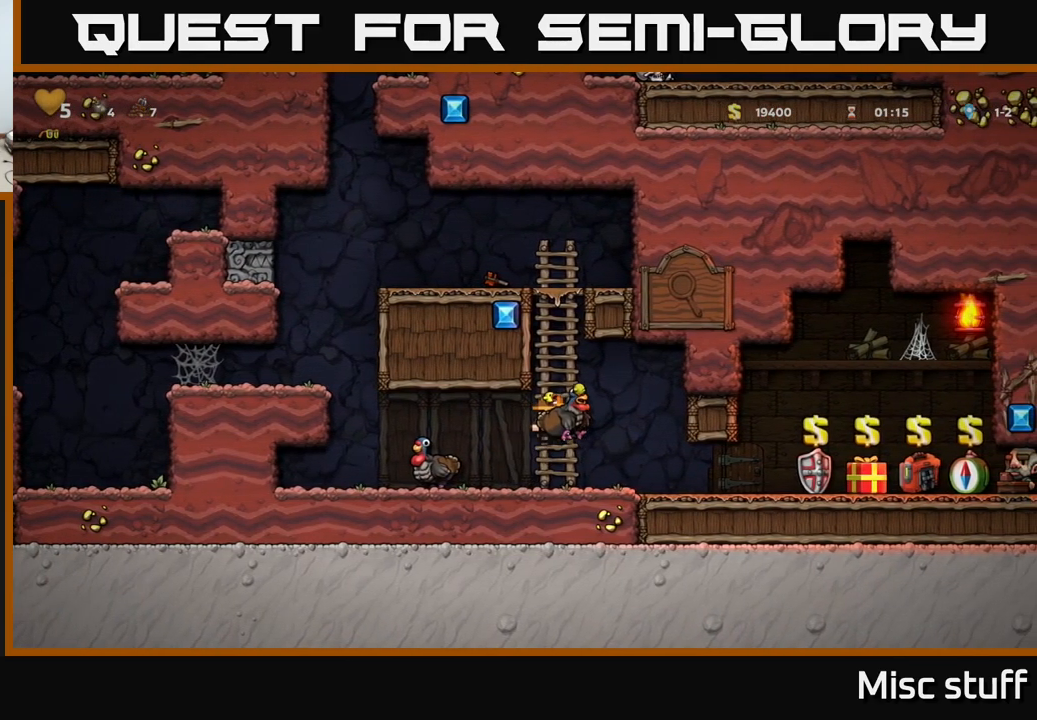
{"buttons": ["A", "DPAD_UP"], "left_stick": "center", "events": [[482, "A", "down"]]}
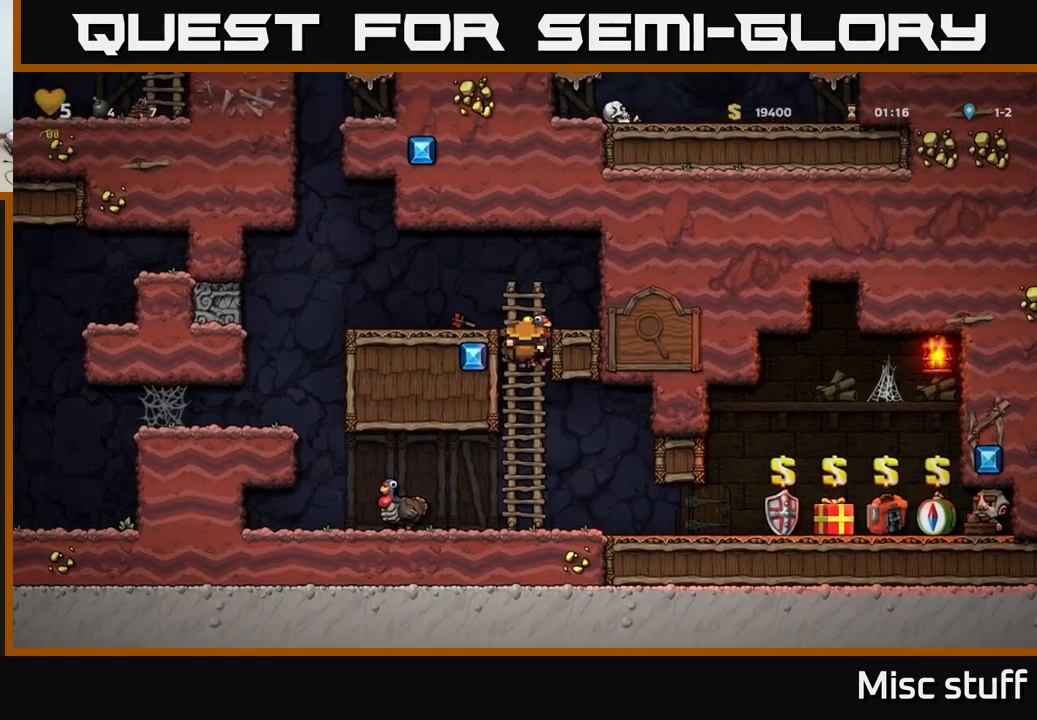
{"buttons": ["DPAD_RIGHT"], "left_stick": "center", "events": [[50, "DPAD_LEFT", "down"], [83, "DPAD_UP", "up"], [117, "A", "up"], [433, "DPAD_LEFT", "up"], [467, "DPAD_RIGHT", "down"]]}
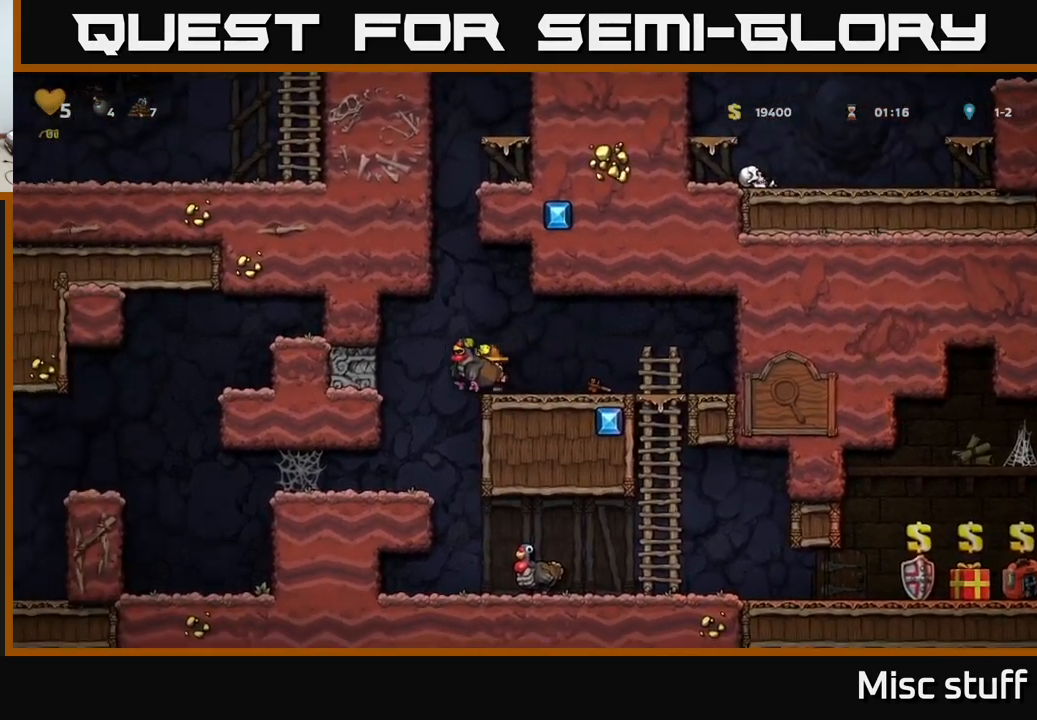
{"buttons": [], "left_stick": "center", "events": [[83, "DPAD_RIGHT", "up"], [267, "DPAD_DOWN", "down"], [350, "X", "down"], [450, "X", "up"], [483, "DPAD_DOWN", "up"]]}
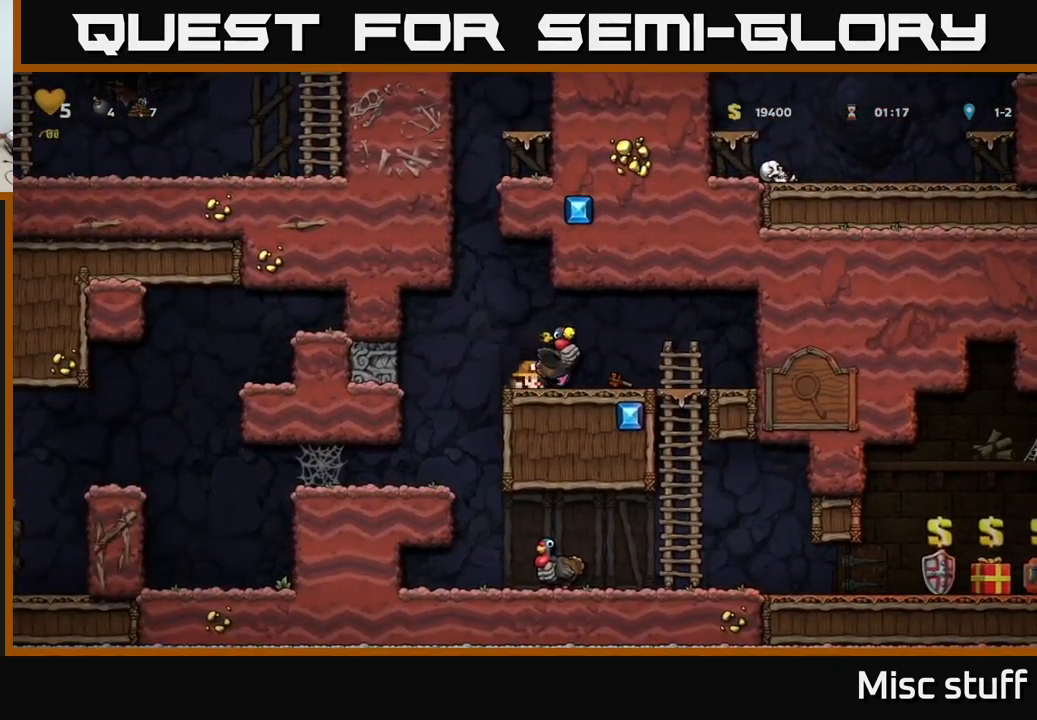
{"buttons": [], "left_stick": "center", "events": [[50, "DPAD_LEFT", "down"], [167, "DPAD_LEFT", "up"], [217, "DPAD_RIGHT", "down"], [317, "DPAD_RIGHT", "up"]]}
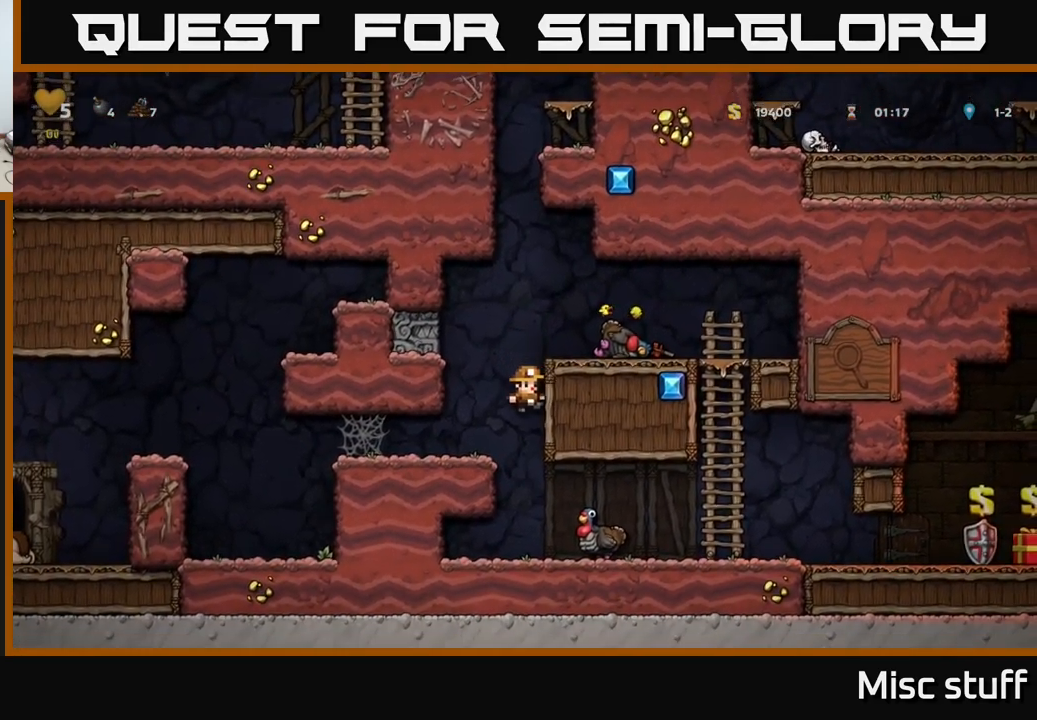
{"buttons": ["DPAD_RIGHT"], "left_stick": "center", "events": [[167, "DPAD_DOWN", "down"], [333, "DPAD_DOWN", "up"], [417, "DPAD_RIGHT", "down"]]}
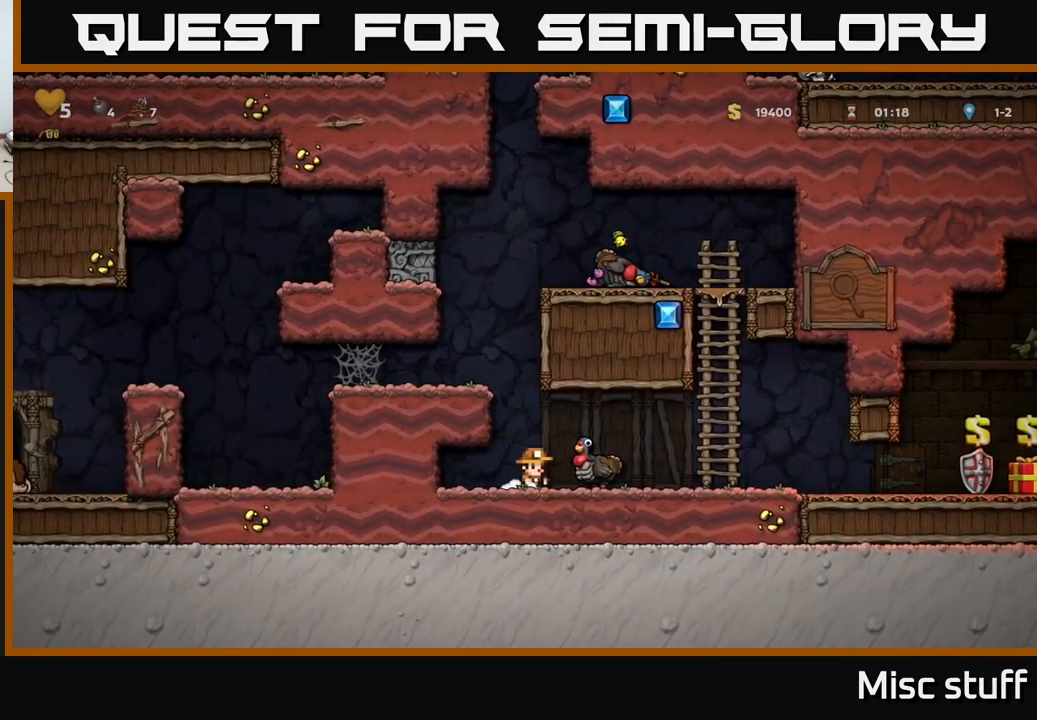
{"buttons": ["DPAD_LEFT"], "left_stick": "center", "events": [[50, "DPAD_DOWN", "down"], [83, "DPAD_RIGHT", "up"], [150, "X", "down"], [233, "DPAD_DOWN", "up"], [267, "X", "up"], [283, "DPAD_LEFT", "down"], [300, "A", "down"], [450, "A", "up"]]}
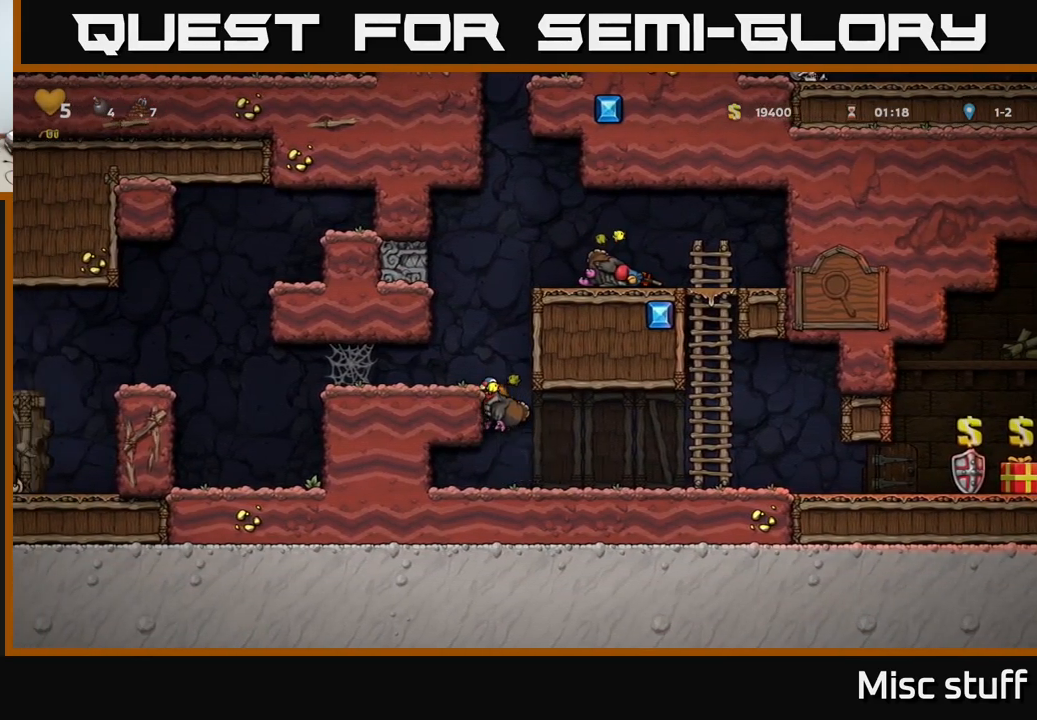
{"buttons": ["DPAD_RIGHT"], "left_stick": "center", "events": [[67, "A", "down"], [183, "A", "up"], [267, "DPAD_LEFT", "up"], [417, "DPAD_RIGHT", "down"]]}
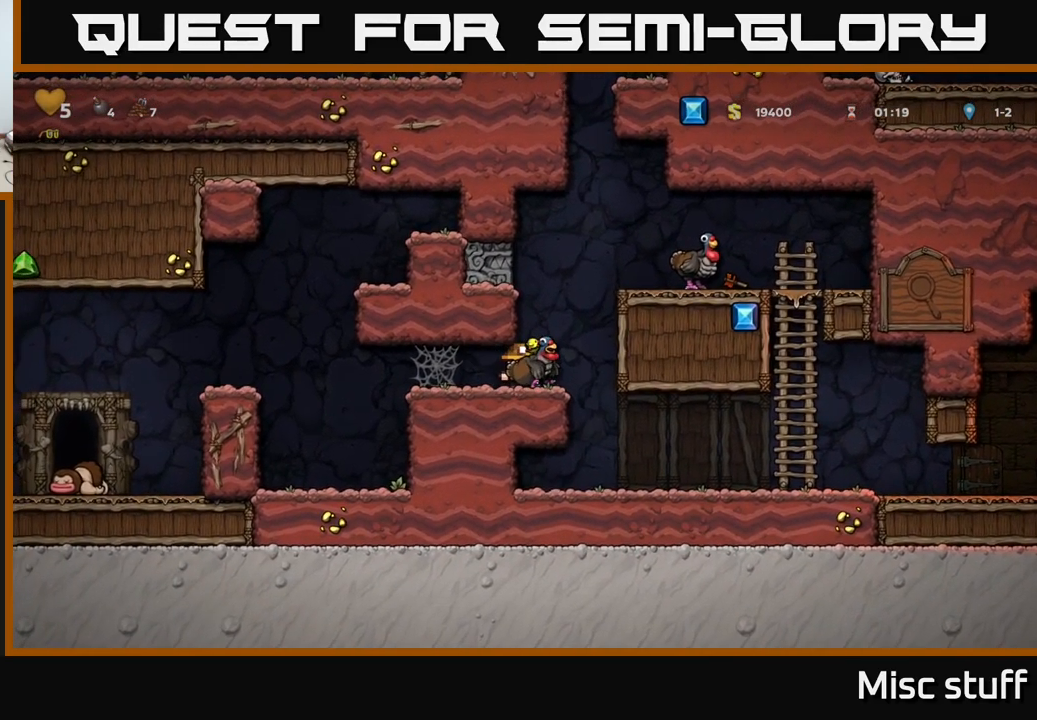
{"buttons": ["A", "DPAD_RIGHT"], "left_stick": "center", "events": [[17, "A", "down"], [167, "A", "up"], [217, "DPAD_RIGHT", "up"], [400, "A", "down"], [467, "DPAD_RIGHT", "down"]]}
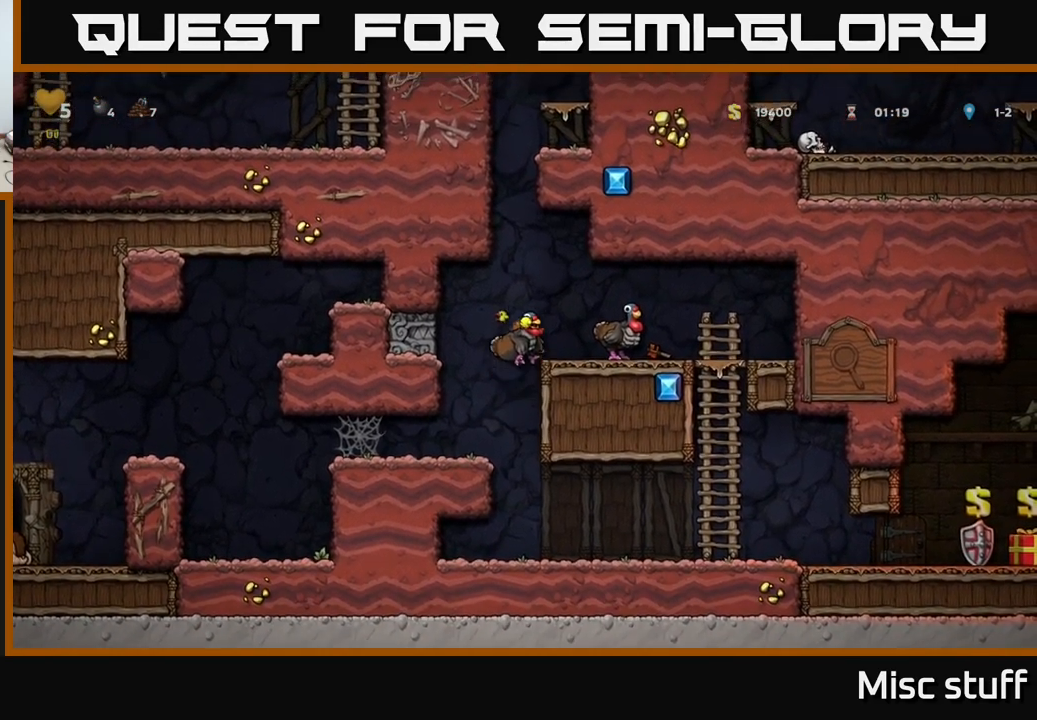
{"buttons": ["DPAD_DOWN"], "left_stick": "center", "events": [[17, "A", "up"], [67, "DPAD_RIGHT", "up"], [417, "DPAD_DOWN", "down"]]}
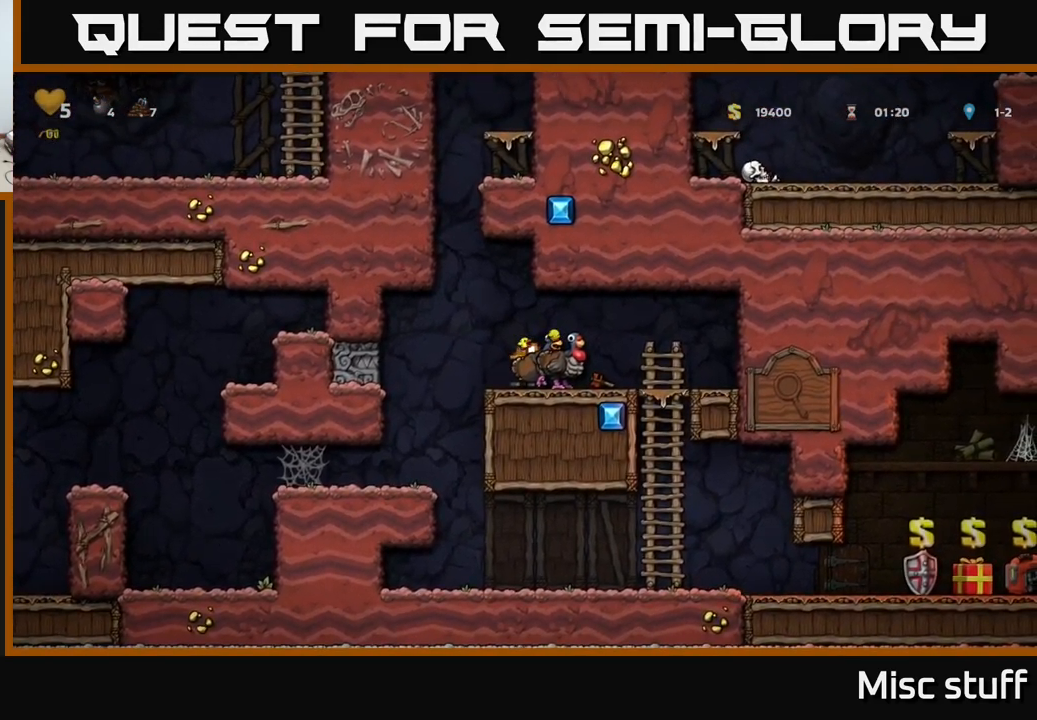
{"buttons": ["DPAD_LEFT"], "left_stick": "center", "events": [[17, "X", "down"], [150, "DPAD_DOWN", "up"], [167, "X", "up"], [433, "DPAD_LEFT", "down"]]}
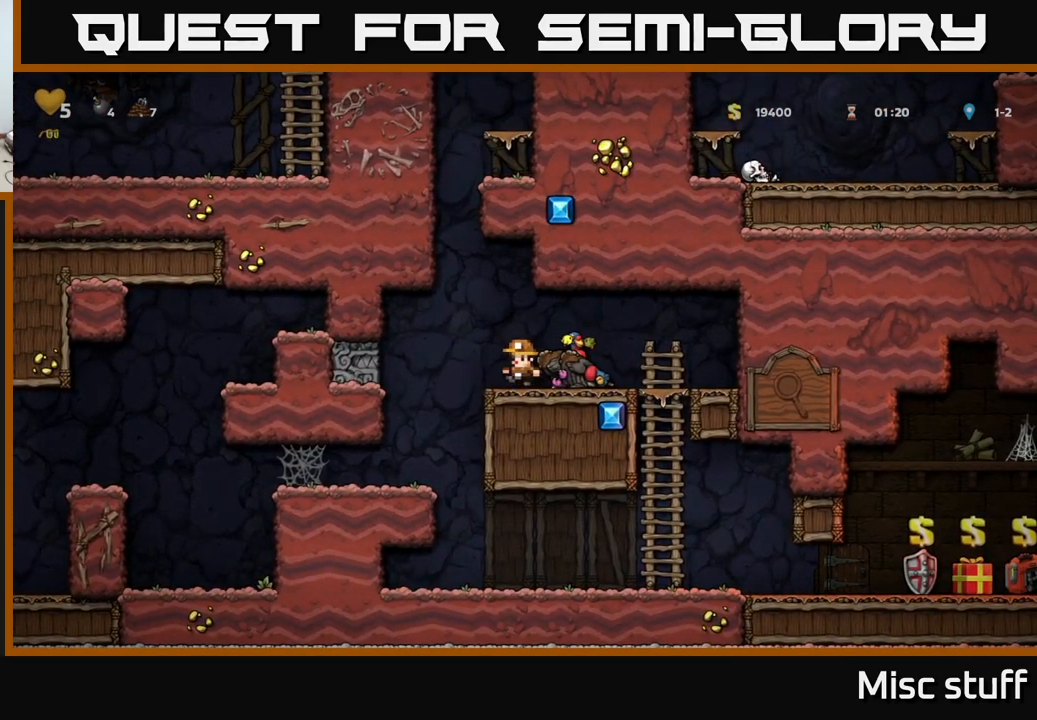
{"buttons": [], "left_stick": "center", "events": [[67, "DPAD_LEFT", "up"], [83, "DPAD_RIGHT", "down"], [183, "DPAD_RIGHT", "up"]]}
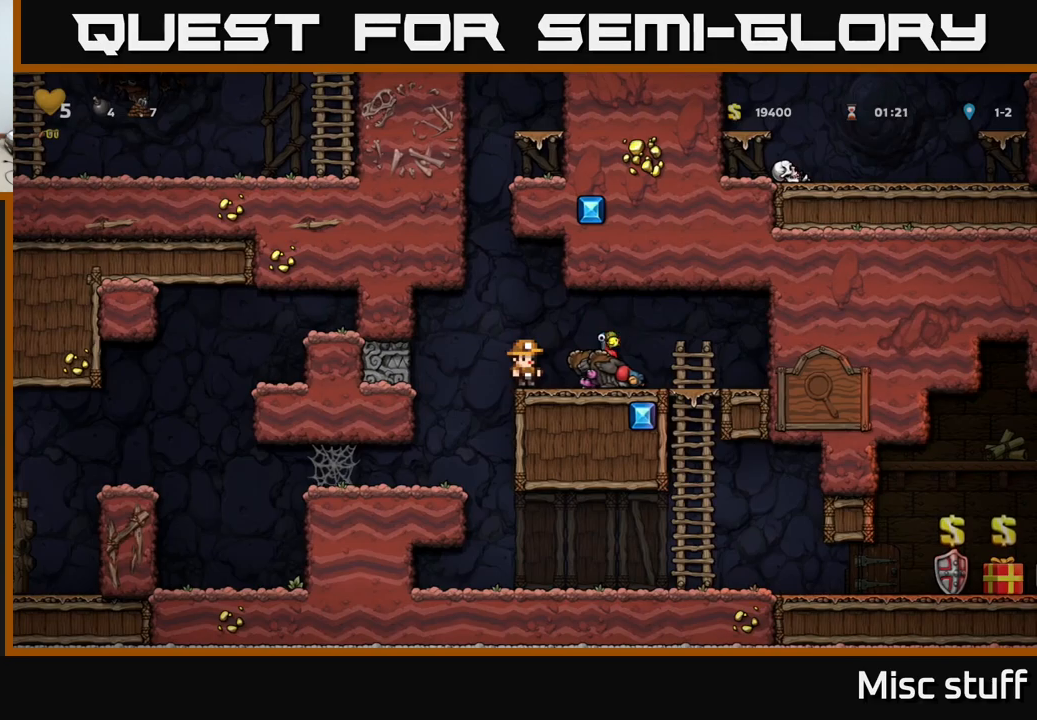
{"buttons": [], "left_stick": "center", "events": []}
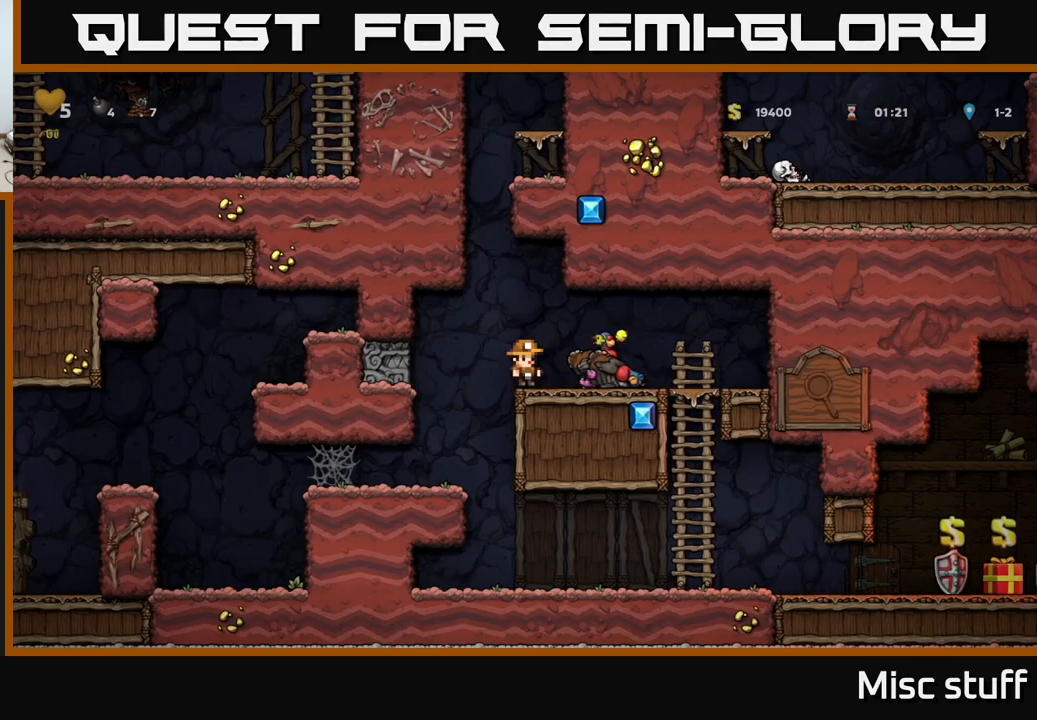
{"buttons": [], "left_stick": "center", "events": [[84, "DPAD_RIGHT", "down"], [284, "DPAD_DOWN", "down"], [300, "DPAD_RIGHT", "up"], [467, "DPAD_DOWN", "up"]]}
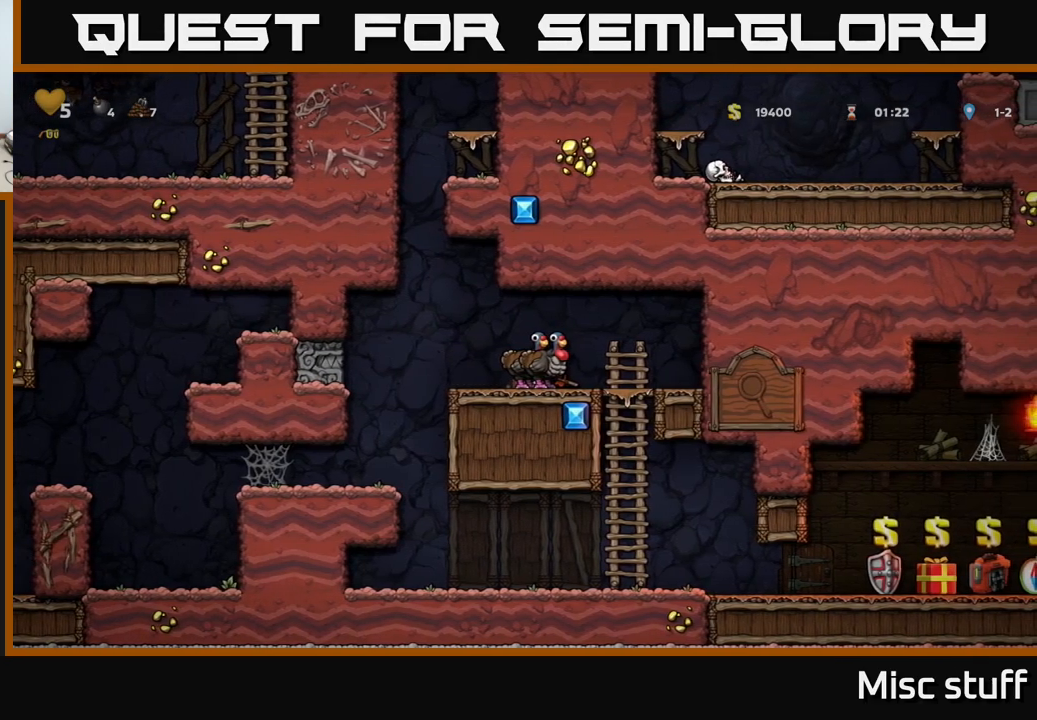
{"buttons": ["DPAD_RIGHT"], "left_stick": "center", "events": [[250, "DPAD_LEFT", "down"], [367, "DPAD_LEFT", "up"], [400, "DPAD_RIGHT", "down"]]}